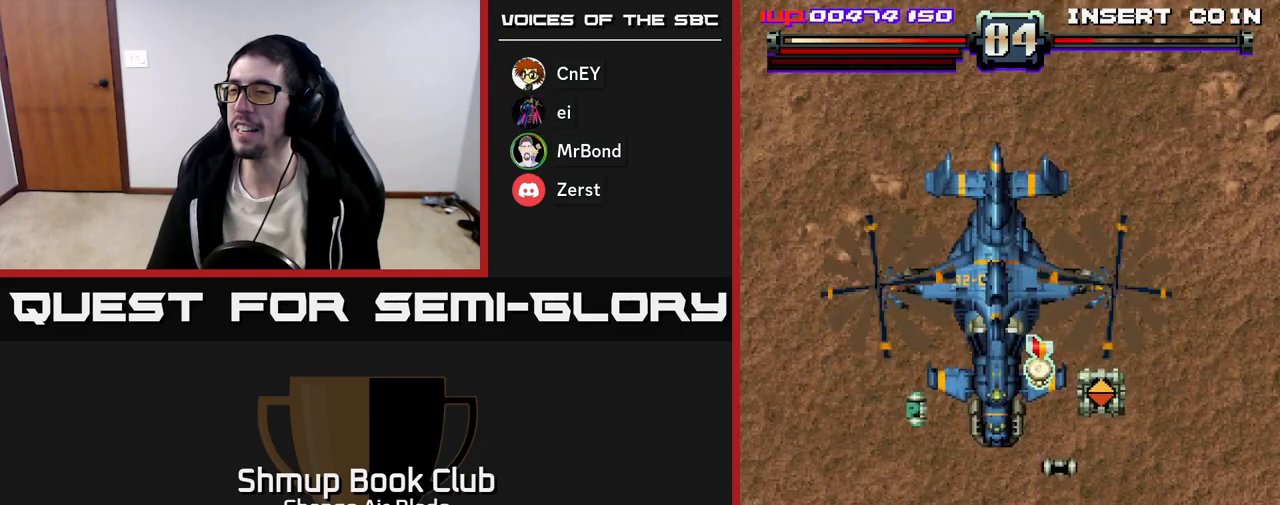
Gameplay with a controller (Xbox layout); each line is a JSON object with the inputs held at the frame after it. "events" lists button and stick changes between this image and that frame as [ms after this image, input, new state], when the widget could be followed in between.
{"buttons": ["A", "DPAD_UP"], "left_stick": "center", "right_stick": "center", "events": [[300, "DPAD_LEFT", "down"], [450, "DPAD_LEFT", "up"], [450, "DPAD_UP", "down"]]}
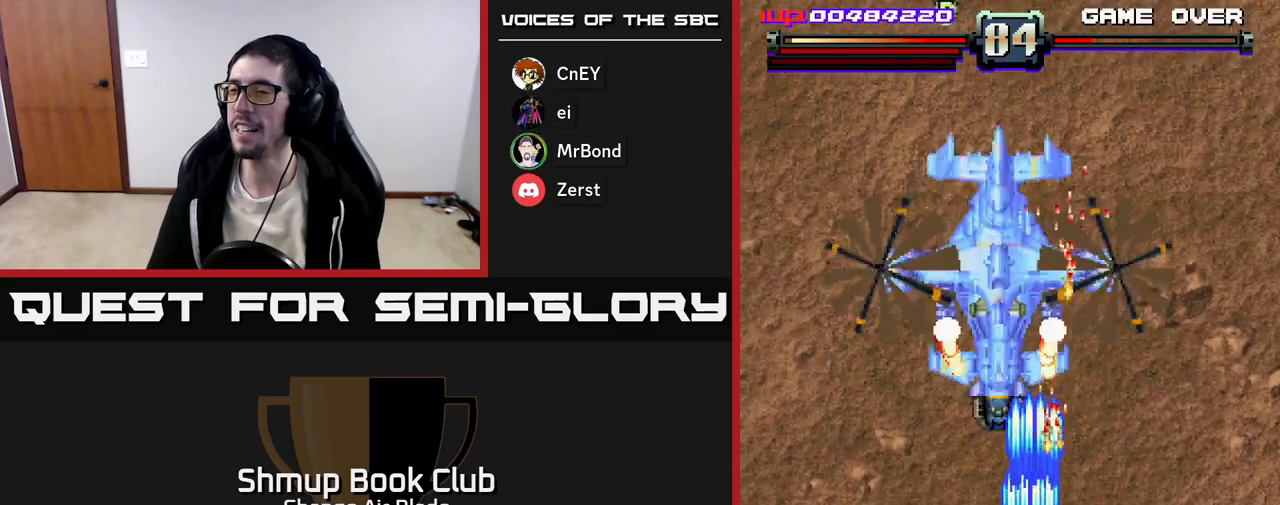
{"buttons": ["A", "DPAD_LEFT"], "left_stick": "center", "right_stick": "center", "events": [[50, "DPAD_LEFT", "down"], [100, "DPAD_UP", "up"], [200, "DPAD_DOWN", "down"], [200, "DPAD_LEFT", "up"], [233, "DPAD_RIGHT", "down"], [367, "DPAD_RIGHT", "up"], [450, "DPAD_LEFT", "down"], [500, "DPAD_DOWN", "up"]]}
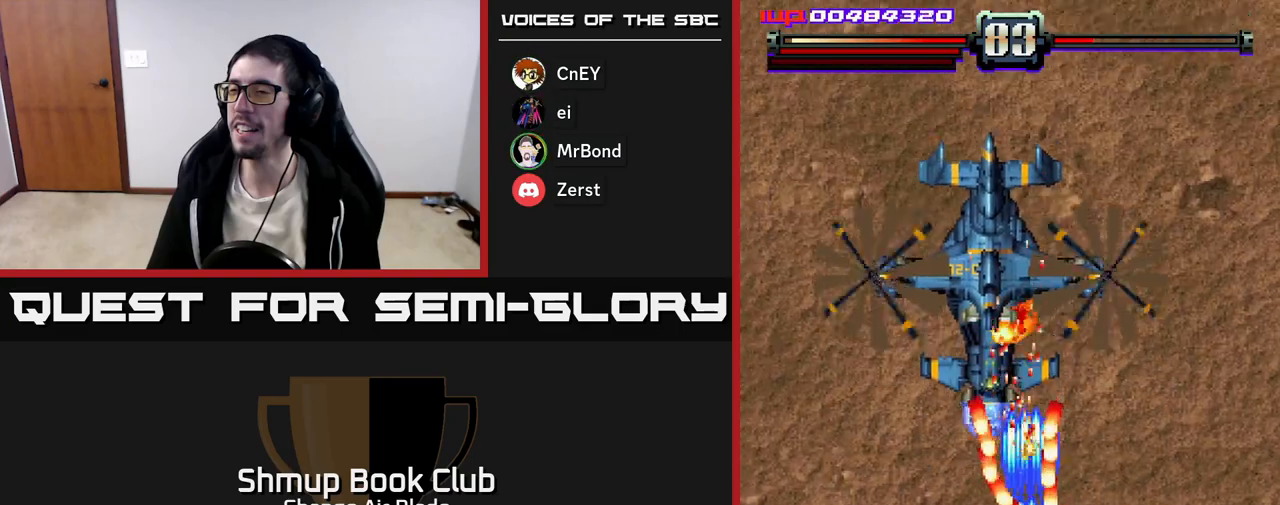
{"buttons": ["A", "DPAD_UP", "DPAD_RIGHT"], "left_stick": "center", "right_stick": "center", "events": [[100, "DPAD_UP", "down"], [133, "DPAD_LEFT", "up"], [233, "DPAD_LEFT", "down"], [400, "DPAD_LEFT", "up"], [483, "DPAD_RIGHT", "down"]]}
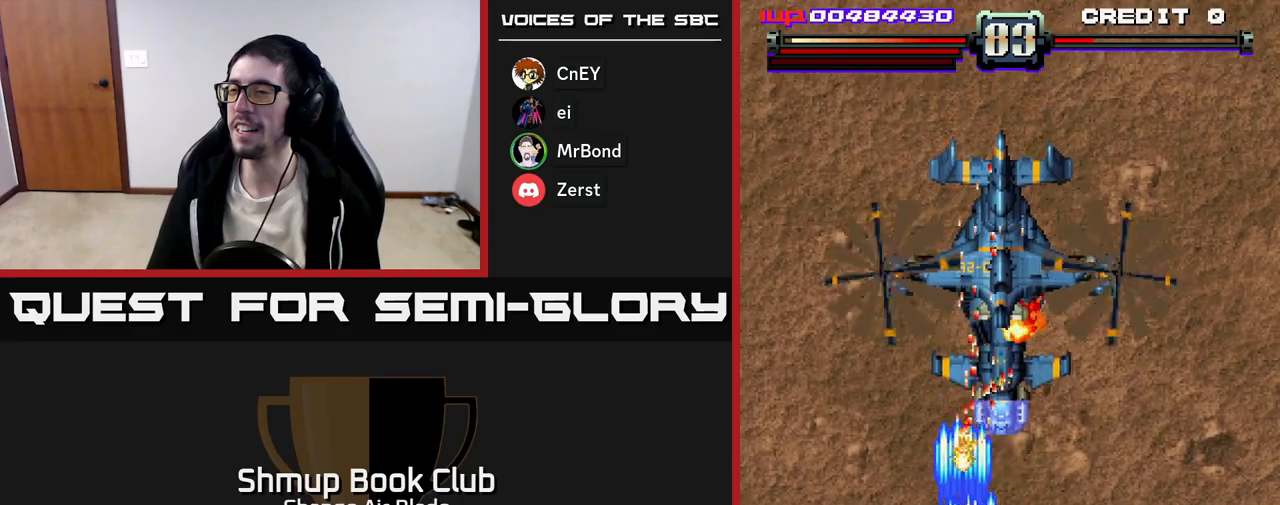
{"buttons": ["A", "DPAD_DOWN"], "left_stick": "center", "right_stick": "center", "events": [[33, "DPAD_UP", "up"], [133, "DPAD_DOWN", "down"], [233, "DPAD_RIGHT", "up"]]}
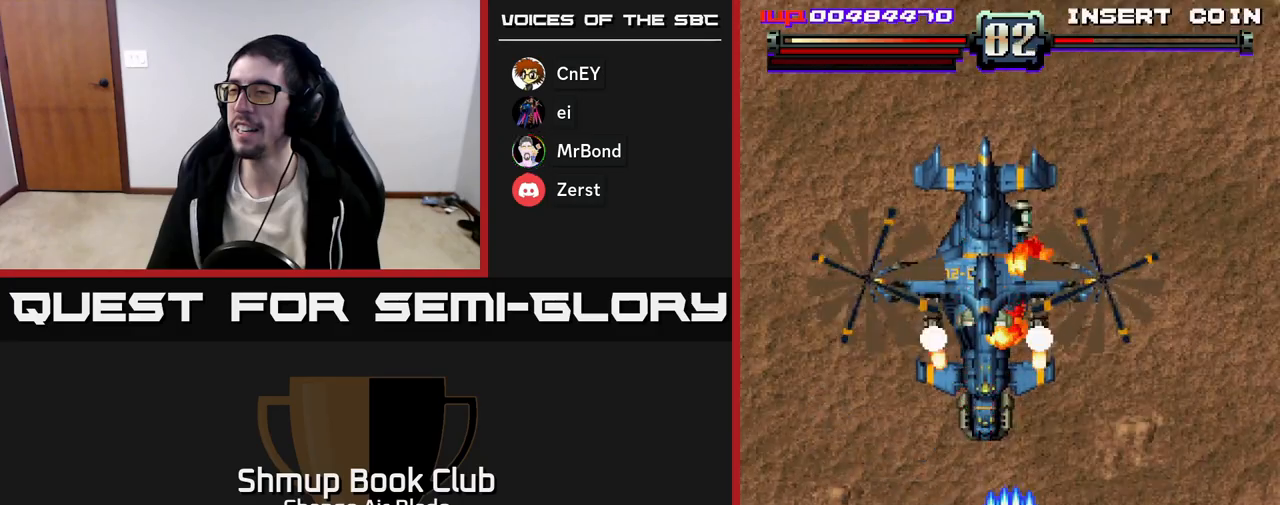
{"buttons": ["A"], "left_stick": "center", "right_stick": "center", "events": [[100, "DPAD_DOWN", "up"]]}
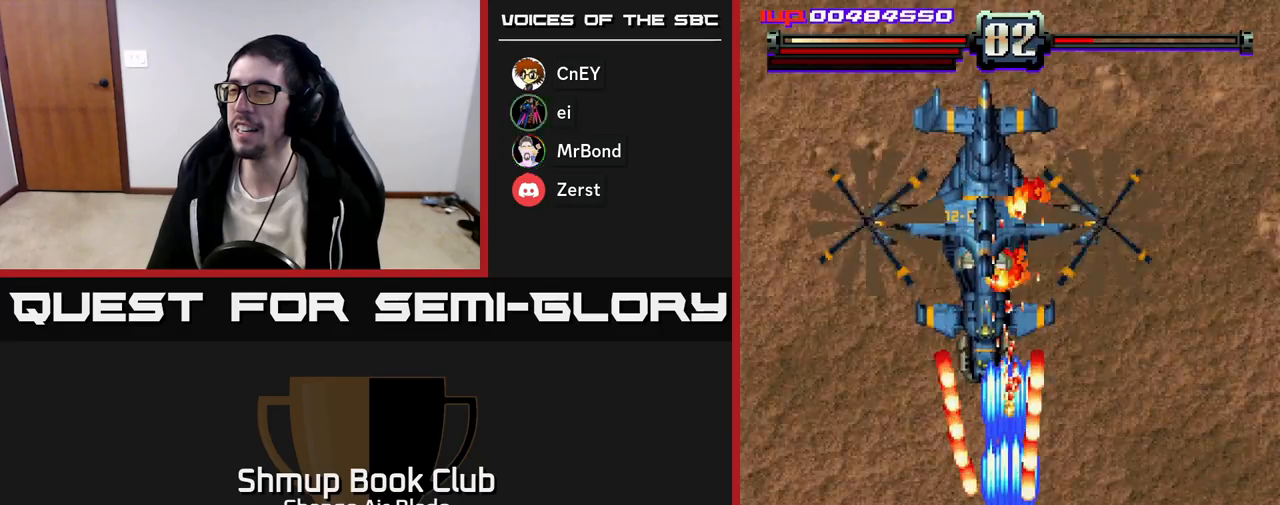
{"buttons": ["A", "DPAD_UP"], "left_stick": "center", "right_stick": "center", "events": [[167, "DPAD_RIGHT", "down"], [500, "DPAD_RIGHT", "up"], [500, "DPAD_UP", "down"]]}
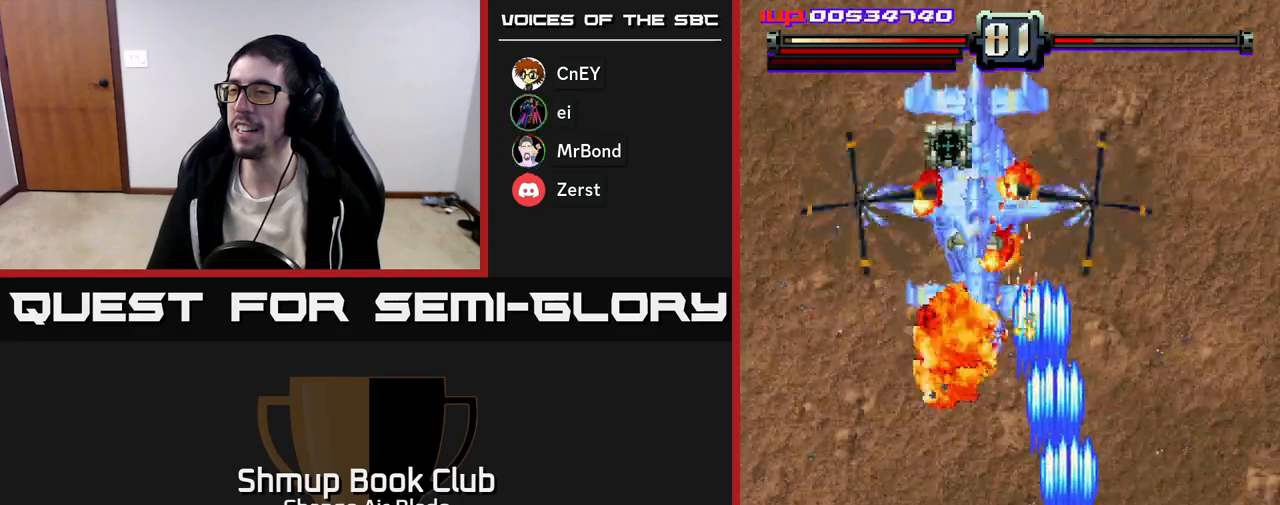
{"buttons": ["A", "DPAD_DOWN", "DPAD_LEFT"], "left_stick": "center", "right_stick": "center", "events": [[183, "DPAD_LEFT", "down"], [400, "DPAD_UP", "up"], [483, "DPAD_DOWN", "down"]]}
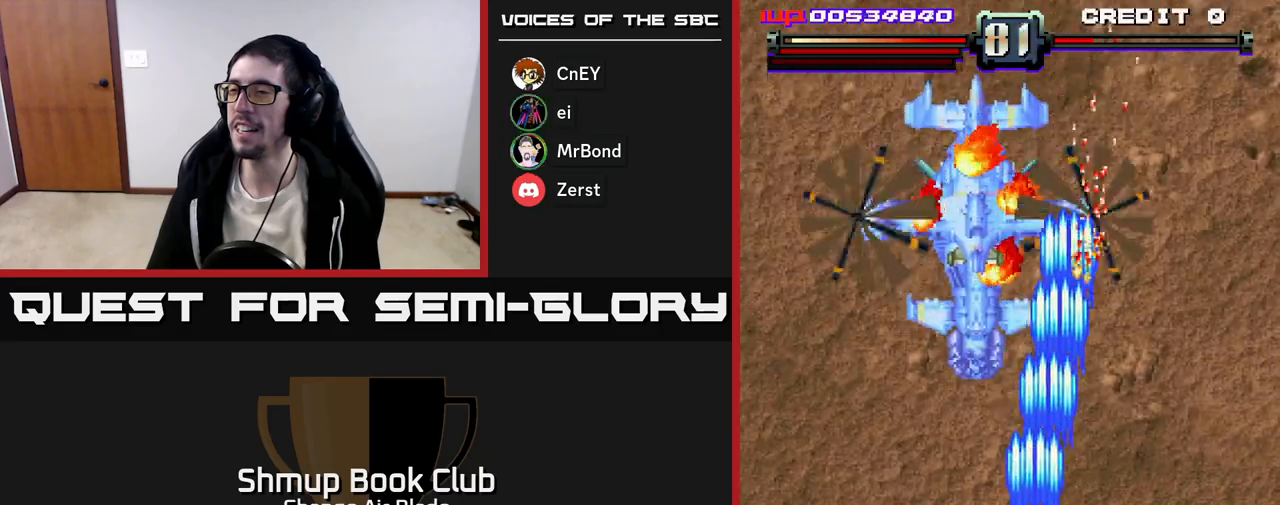
{"buttons": ["A", "DPAD_UP", "DPAD_LEFT"], "left_stick": "center", "right_stick": "center", "events": [[83, "DPAD_LEFT", "up"], [333, "DPAD_DOWN", "up"], [333, "DPAD_LEFT", "down"], [417, "DPAD_UP", "down"]]}
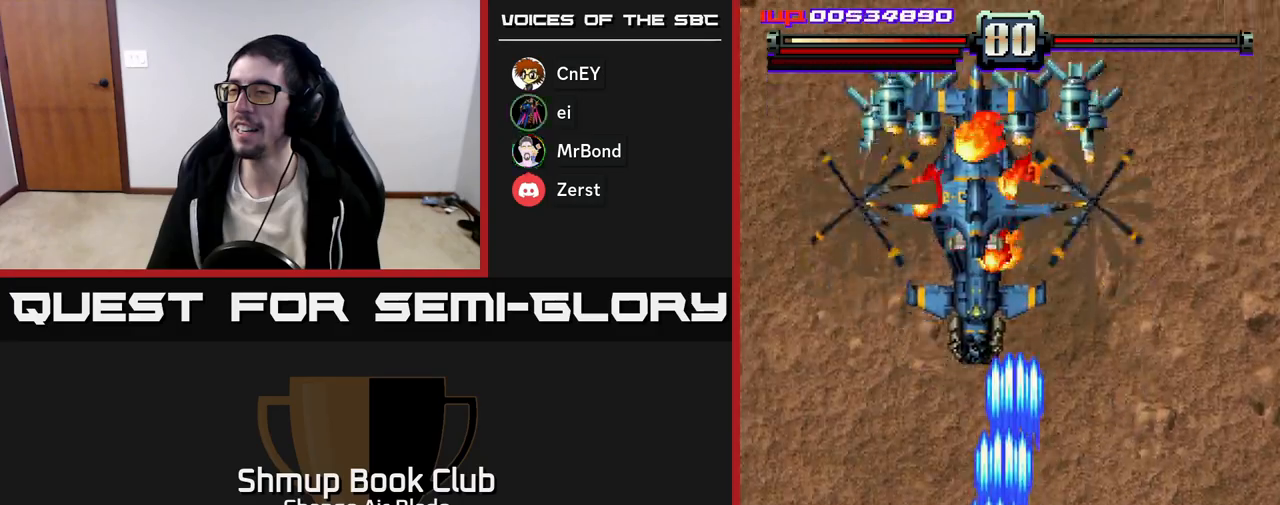
{"buttons": ["A", "DPAD_LEFT"], "left_stick": "center", "right_stick": "center", "events": [[17, "DPAD_LEFT", "up"], [183, "DPAD_UP", "up"], [250, "DPAD_DOWN", "down"], [250, "DPAD_RIGHT", "down"], [467, "DPAD_RIGHT", "up"], [500, "DPAD_DOWN", "up"], [500, "DPAD_LEFT", "down"]]}
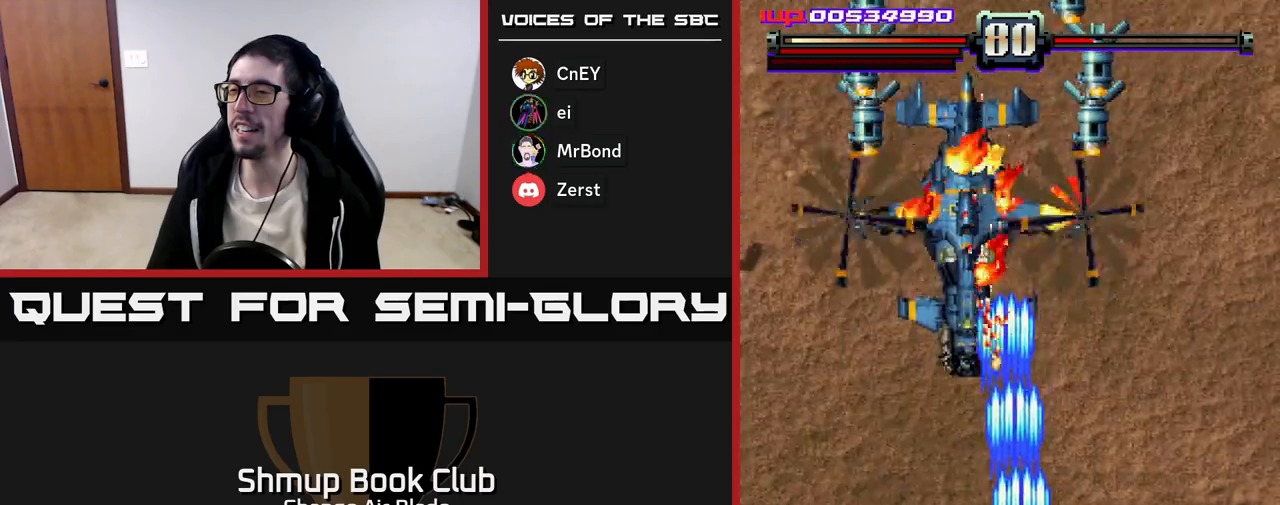
{"buttons": ["A", "DPAD_UP"], "left_stick": "center", "right_stick": "center", "events": [[183, "DPAD_UP", "down"], [200, "DPAD_LEFT", "up"]]}
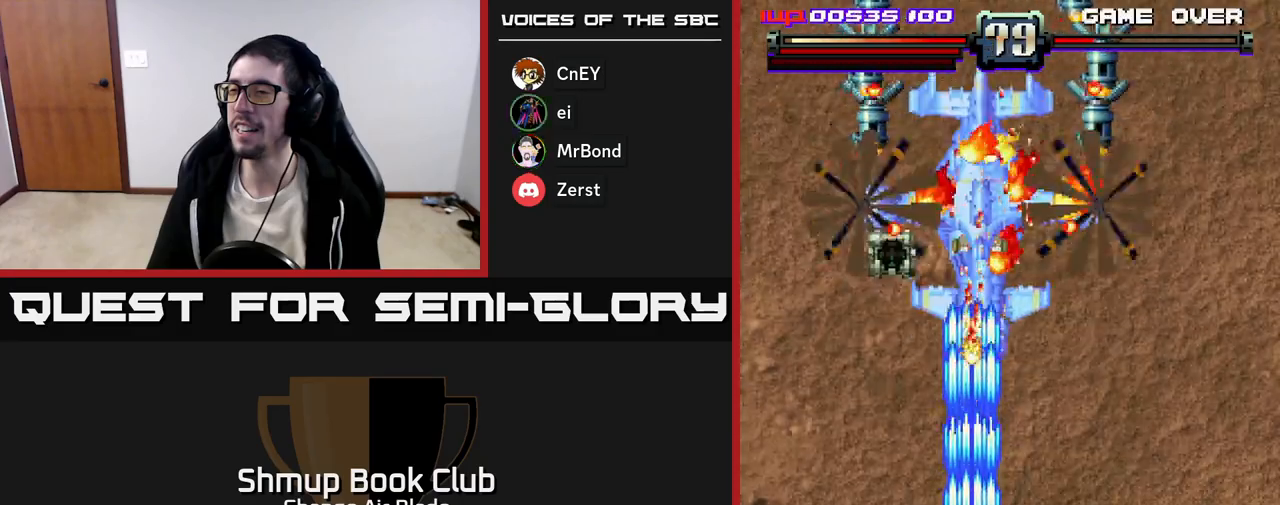
{"buttons": ["A", "DPAD_DOWN"], "left_stick": "center", "right_stick": "center", "events": [[233, "DPAD_RIGHT", "down"], [233, "DPAD_UP", "up"], [300, "DPAD_DOWN", "down"], [333, "DPAD_RIGHT", "up"]]}
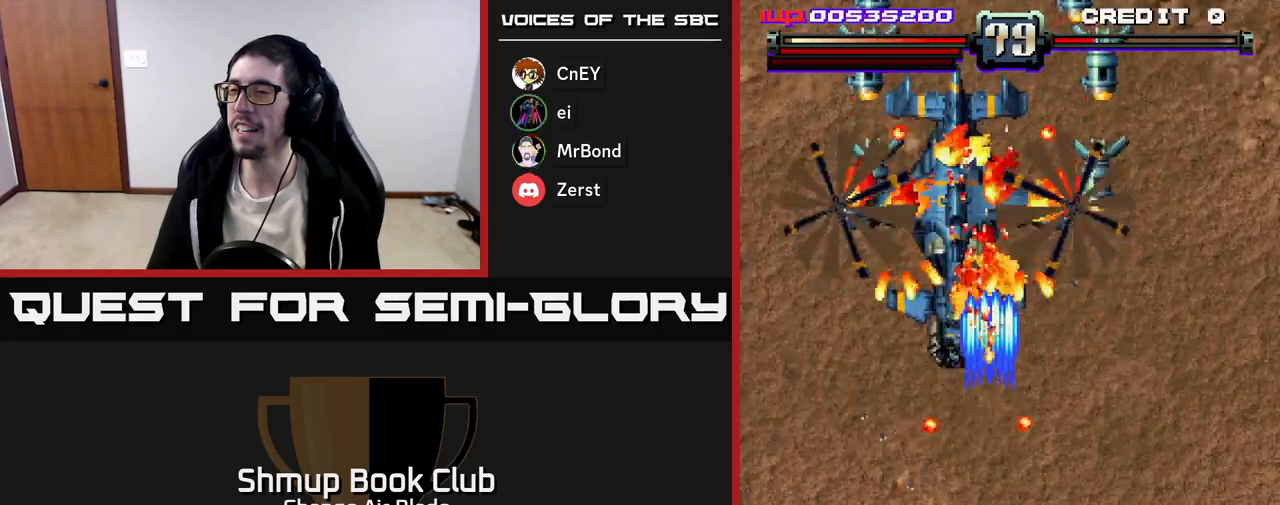
{"buttons": ["A", "DPAD_RIGHT"], "left_stick": "center", "right_stick": "center", "events": [[183, "DPAD_RIGHT", "down"], [383, "DPAD_DOWN", "up"]]}
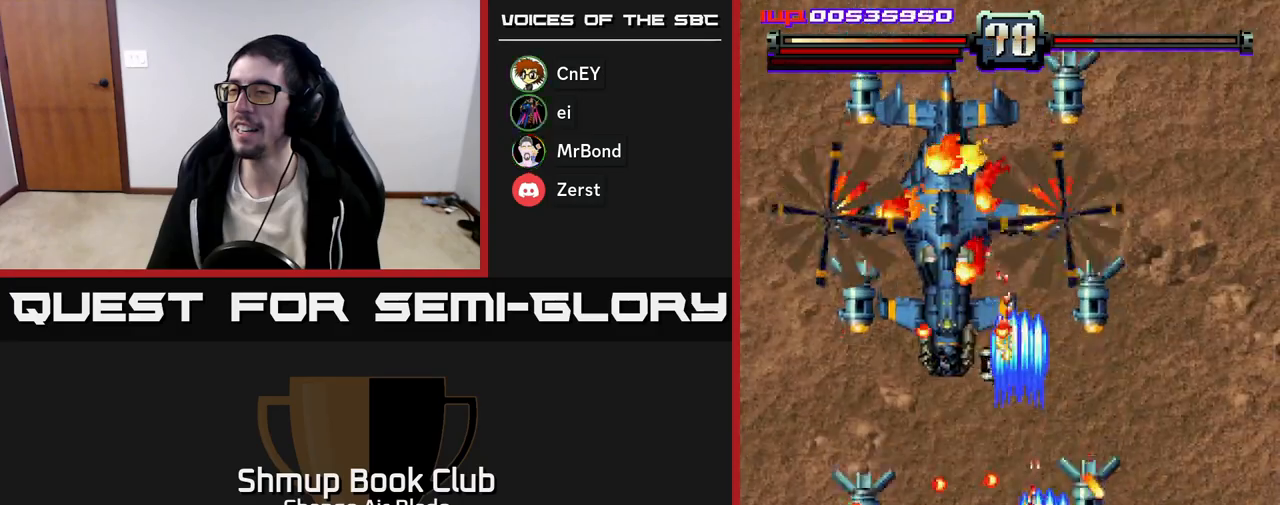
{"buttons": ["A", "DPAD_UP", "DPAD_LEFT"], "left_stick": "center", "right_stick": "center", "events": [[50, "DPAD_DOWN", "down"], [83, "DPAD_RIGHT", "up"], [150, "DPAD_LEFT", "down"], [167, "DPAD_DOWN", "up"], [233, "DPAD_UP", "down"], [250, "DPAD_LEFT", "up"], [300, "DPAD_RIGHT", "down"], [400, "DPAD_RIGHT", "up"], [467, "DPAD_LEFT", "down"]]}
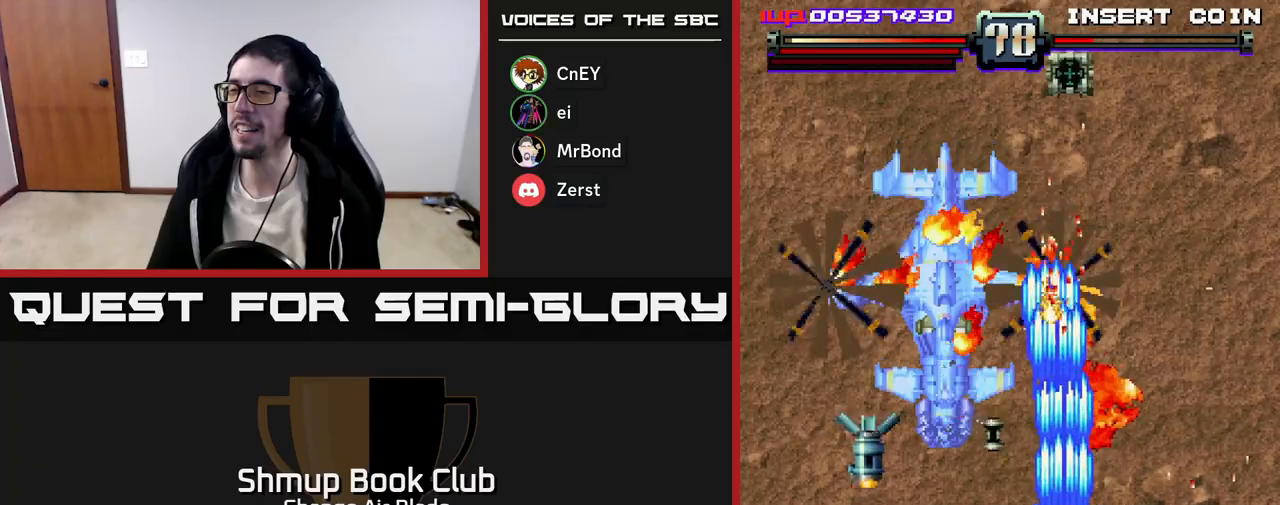
{"buttons": ["A", "DPAD_UP"], "left_stick": "center", "right_stick": "center", "events": [[17, "DPAD_UP", "up"], [100, "DPAD_DOWN", "down"], [100, "DPAD_LEFT", "up"], [133, "DPAD_RIGHT", "down"], [200, "DPAD_RIGHT", "up"], [233, "DPAD_DOWN", "up"], [267, "DPAD_LEFT", "down"], [267, "DPAD_UP", "down"], [500, "DPAD_LEFT", "up"]]}
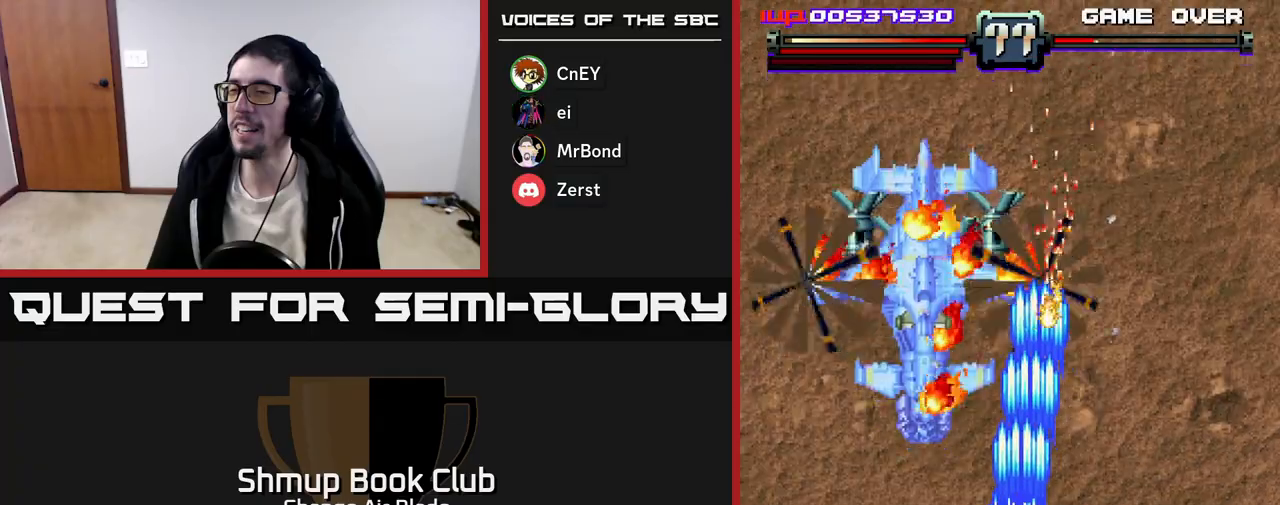
{"buttons": ["A", "DPAD_DOWN"], "left_stick": "center", "right_stick": "center", "events": [[233, "DPAD_LEFT", "down"], [317, "DPAD_UP", "up"], [433, "DPAD_DOWN", "down"], [500, "DPAD_LEFT", "up"]]}
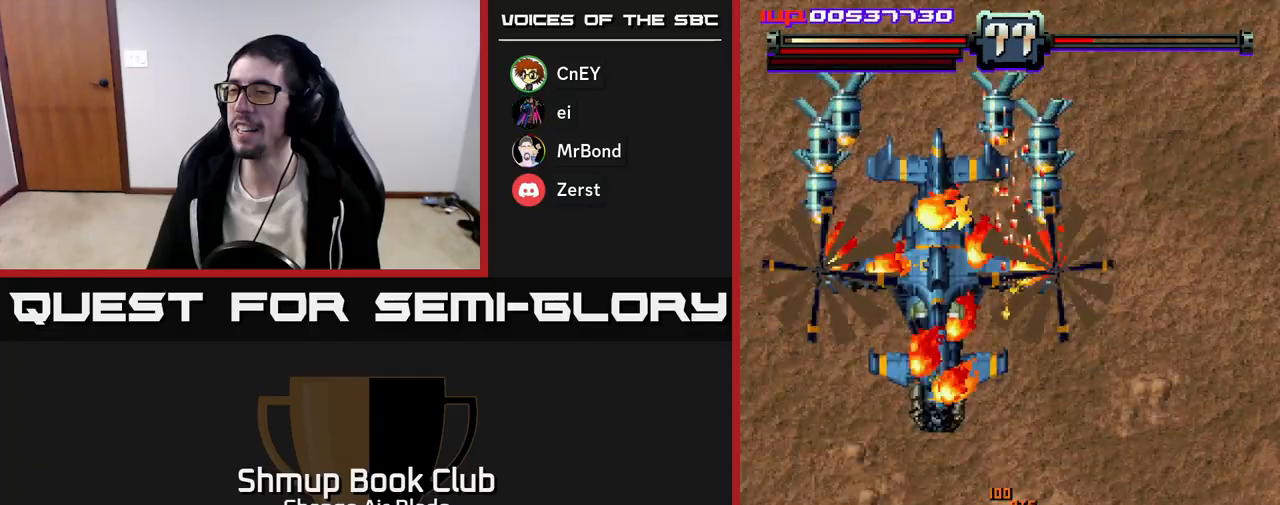
{"buttons": ["A", "DPAD_DOWN"], "left_stick": "center", "right_stick": "center", "events": []}
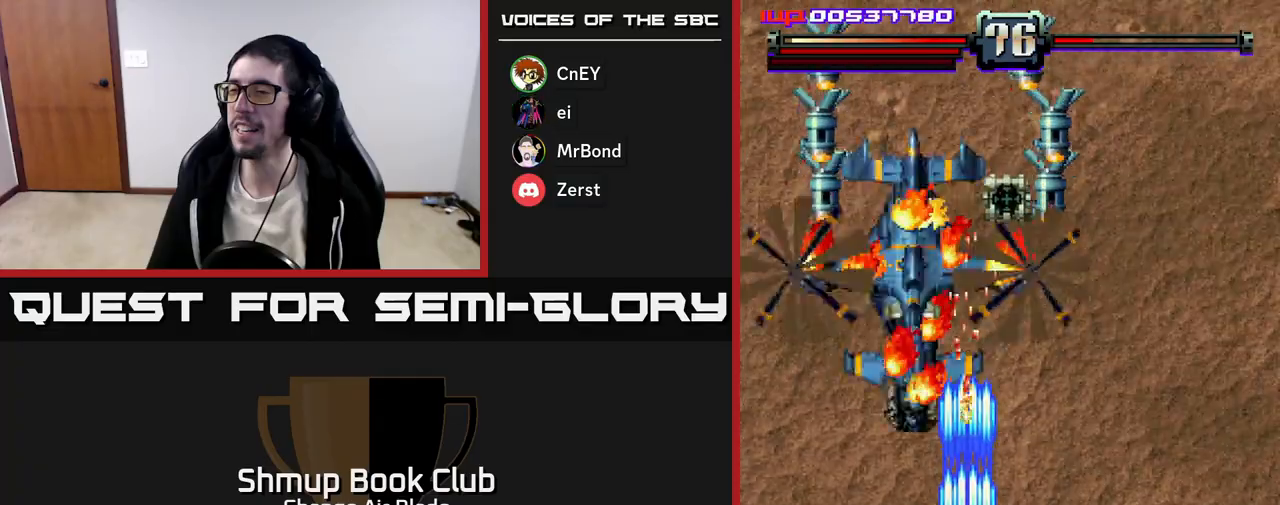
{"buttons": ["A", "DPAD_RIGHT"], "left_stick": "center", "right_stick": "center", "events": [[300, "DPAD_RIGHT", "down"], [350, "DPAD_DOWN", "up"]]}
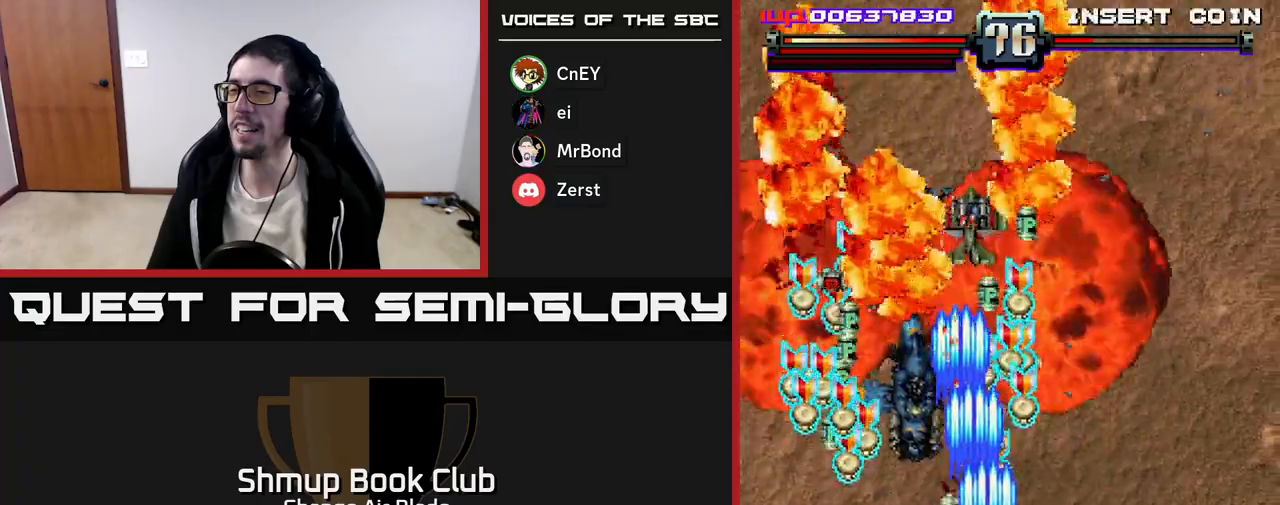
{"buttons": ["A", "DPAD_UP", "DPAD_RIGHT"], "left_stick": "center", "right_stick": "center", "events": [[83, "DPAD_RIGHT", "up"], [117, "DPAD_LEFT", "down"], [300, "DPAD_UP", "down"], [317, "DPAD_LEFT", "up"], [350, "DPAD_RIGHT", "down"]]}
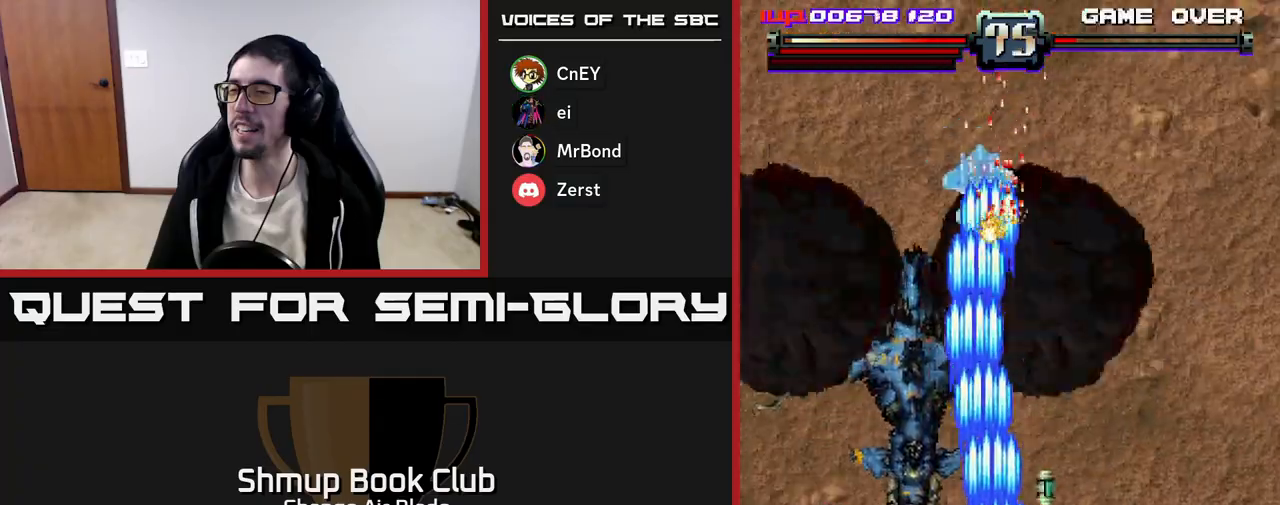
{"buttons": ["A", "DPAD_LEFT"], "left_stick": "center", "right_stick": "center"}
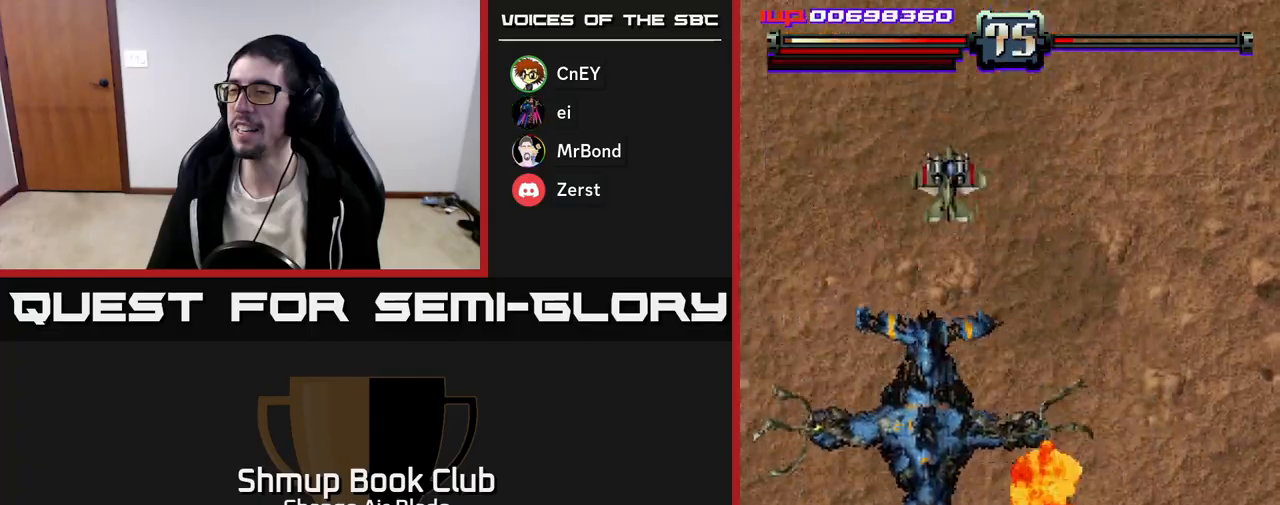
{"buttons": ["A", "DPAD_UP", "DPAD_RIGHT"], "left_stick": "center", "right_stick": "center", "events": [[183, "DPAD_UP", "down"], [217, "DPAD_LEFT", "up"], [283, "DPAD_RIGHT", "down"]]}
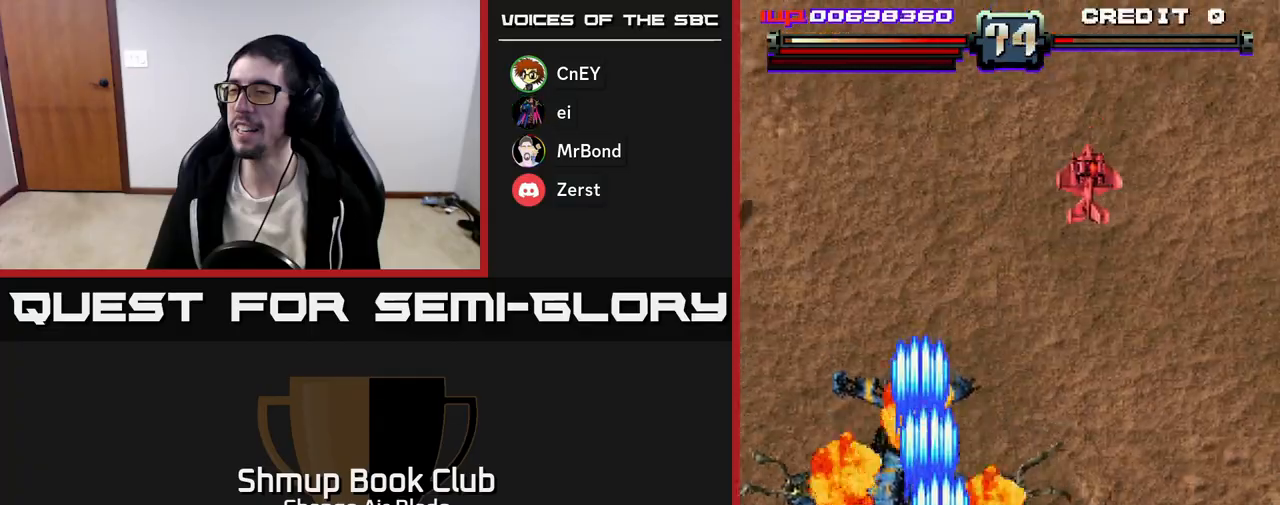
{"buttons": ["A", "DPAD_UP"], "left_stick": "center", "right_stick": "center", "events": [[167, "DPAD_UP", "up"], [433, "DPAD_UP", "down"], [450, "DPAD_RIGHT", "up"]]}
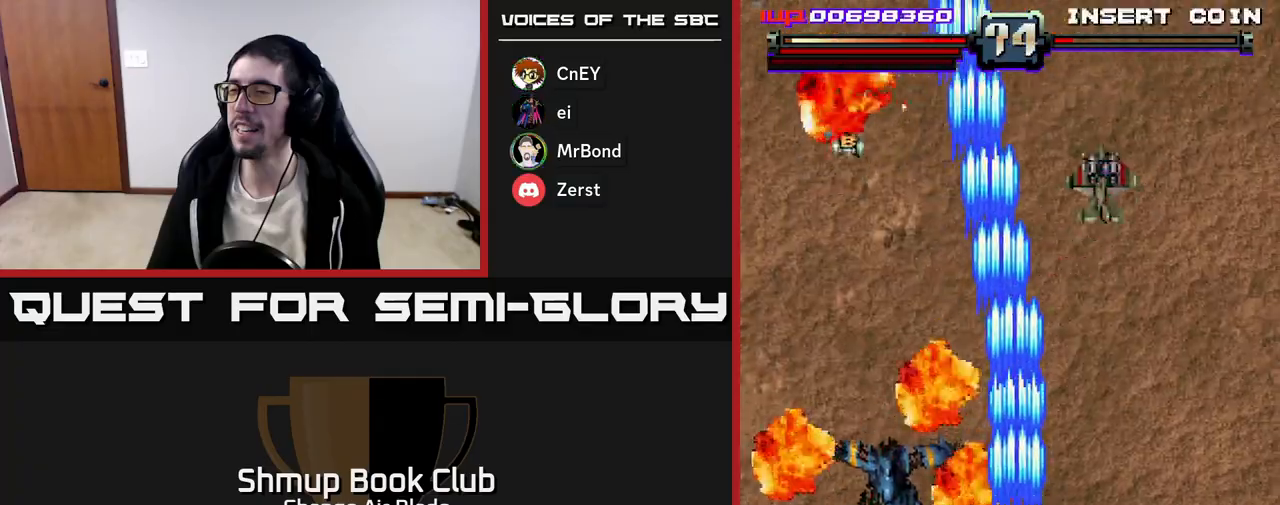
{"buttons": ["A", "DPAD_DOWN", "DPAD_LEFT"], "left_stick": "center", "right_stick": "center", "events": [[67, "DPAD_LEFT", "down"], [233, "DPAD_LEFT", "up"], [267, "DPAD_RIGHT", "down"], [300, "DPAD_UP", "up"], [400, "DPAD_DOWN", "down"], [433, "DPAD_RIGHT", "up"], [467, "DPAD_LEFT", "down"]]}
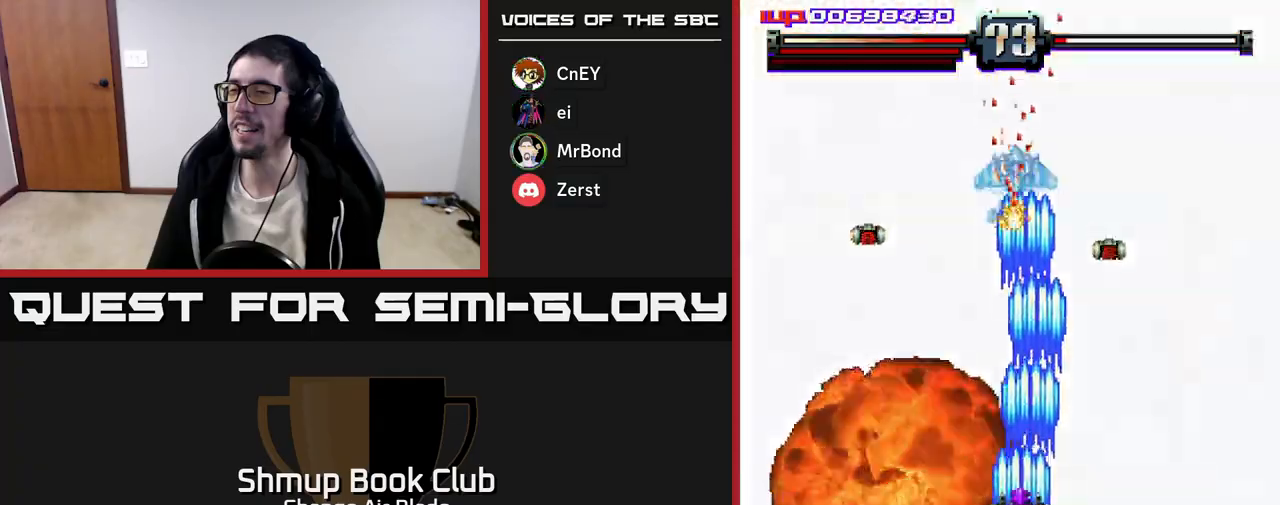
{"buttons": ["A", "DPAD_DOWN", "DPAD_RIGHT"], "left_stick": "center", "right_stick": "center", "events": [[83, "DPAD_LEFT", "up"], [150, "DPAD_RIGHT", "down"], [217, "DPAD_RIGHT", "up"], [350, "DPAD_LEFT", "down"], [400, "DPAD_LEFT", "up"], [450, "DPAD_RIGHT", "down"]]}
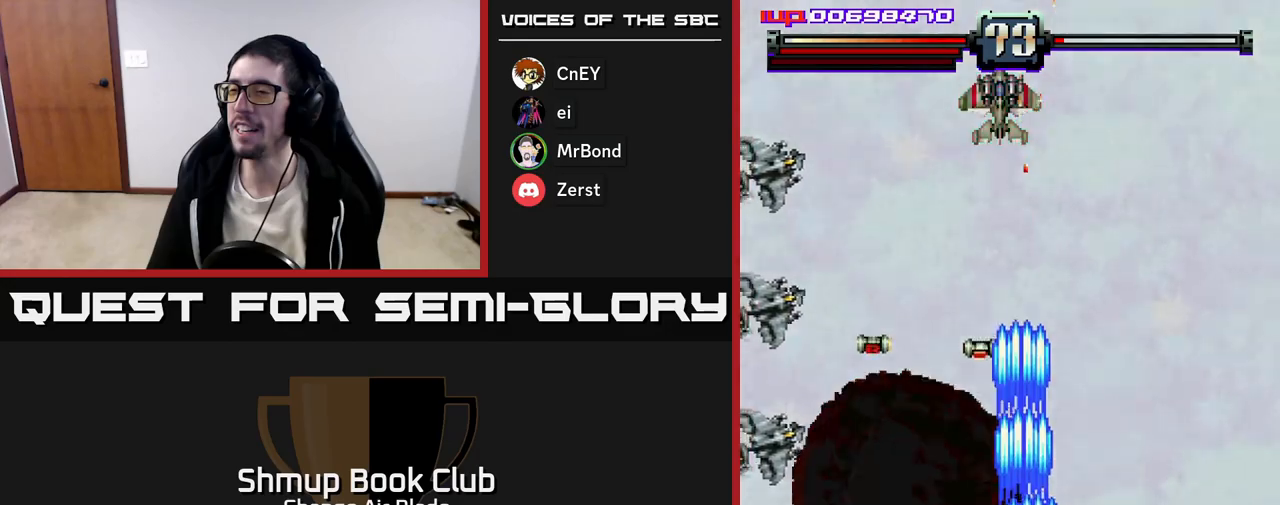
{"buttons": ["A", "DPAD_UP", "DPAD_LEFT"], "left_stick": "center", "right_stick": "center", "events": [[50, "DPAD_RIGHT", "up"], [133, "DPAD_LEFT", "down"], [167, "DPAD_DOWN", "up"], [217, "DPAD_UP", "down"], [333, "DPAD_LEFT", "up"], [383, "DPAD_RIGHT", "down"], [417, "DPAD_RIGHT", "up"], [483, "DPAD_LEFT", "down"]]}
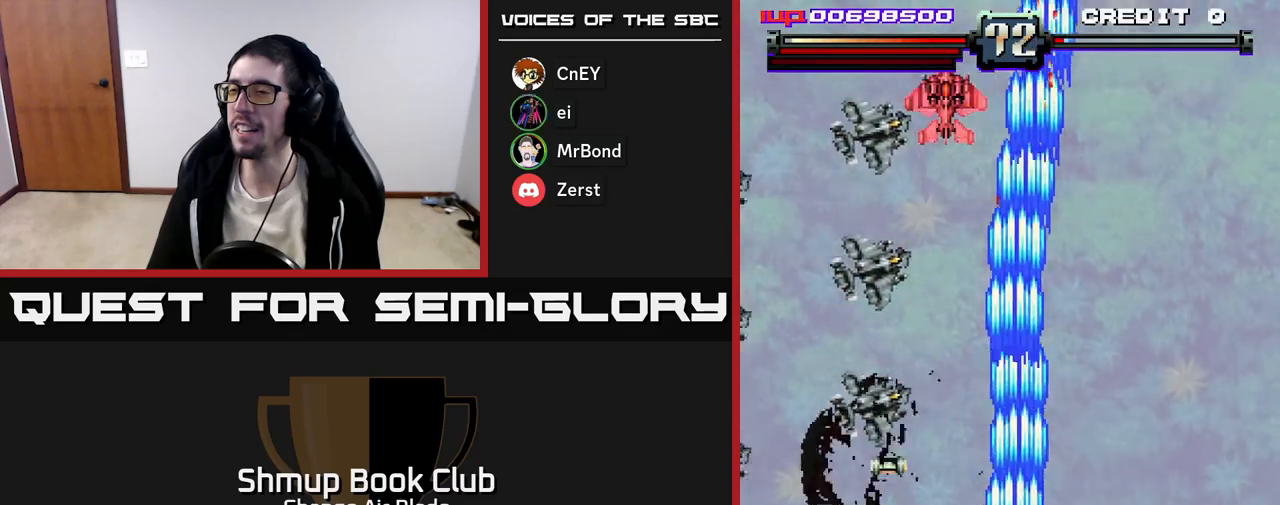
{"buttons": ["A", "DPAD_DOWN", "DPAD_LEFT"], "left_stick": "center", "right_stick": "center", "events": [[83, "DPAD_UP", "up"], [300, "DPAD_DOWN", "down"]]}
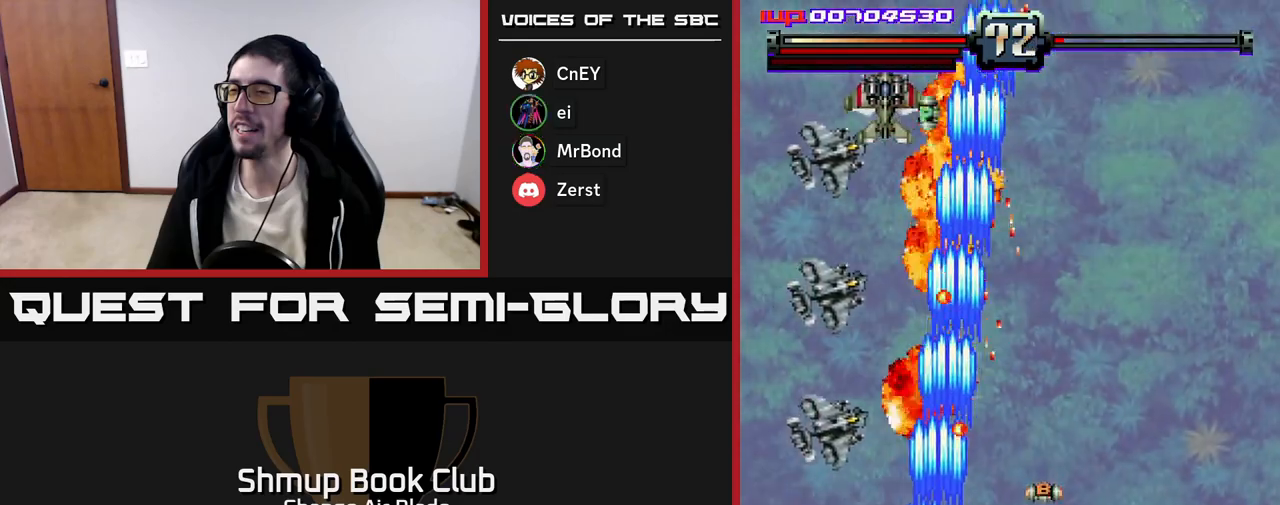
{"buttons": ["A", "DPAD_UP", "DPAD_RIGHT"], "left_stick": "center", "right_stick": "center", "events": [[183, "DPAD_DOWN", "up"], [350, "DPAD_LEFT", "up"], [367, "DPAD_UP", "down"], [383, "DPAD_RIGHT", "down"]]}
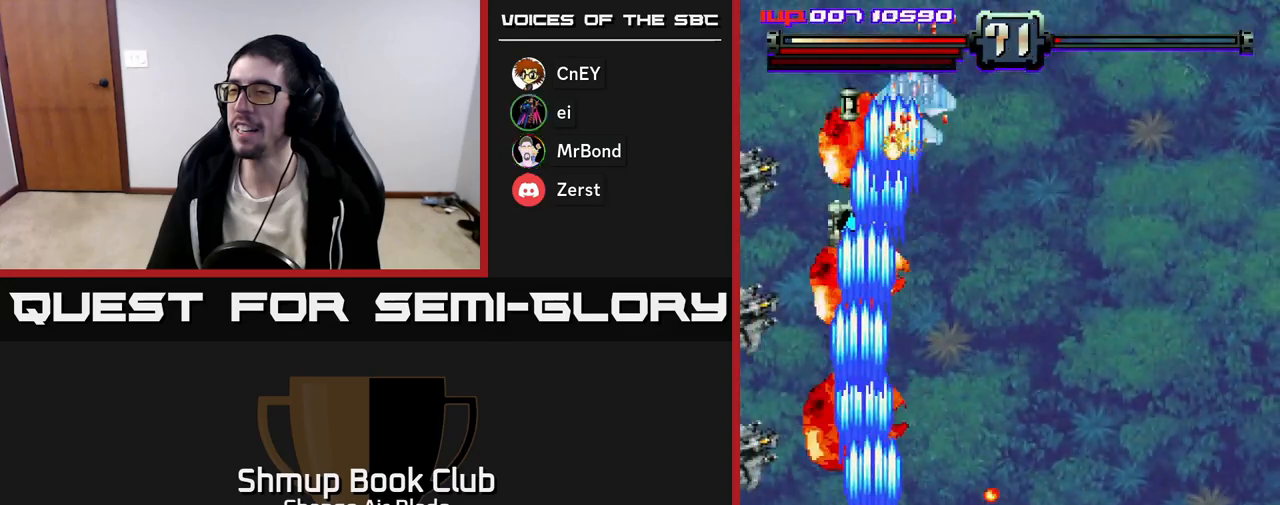
{"buttons": ["DPAD_LEFT"], "left_stick": "center", "right_stick": "center", "events": [[117, "DPAD_UP", "up"], [233, "DPAD_DOWN", "down"], [233, "DPAD_RIGHT", "up"], [267, "DPAD_LEFT", "down"], [350, "A", "up"], [400, "DPAD_DOWN", "up"]]}
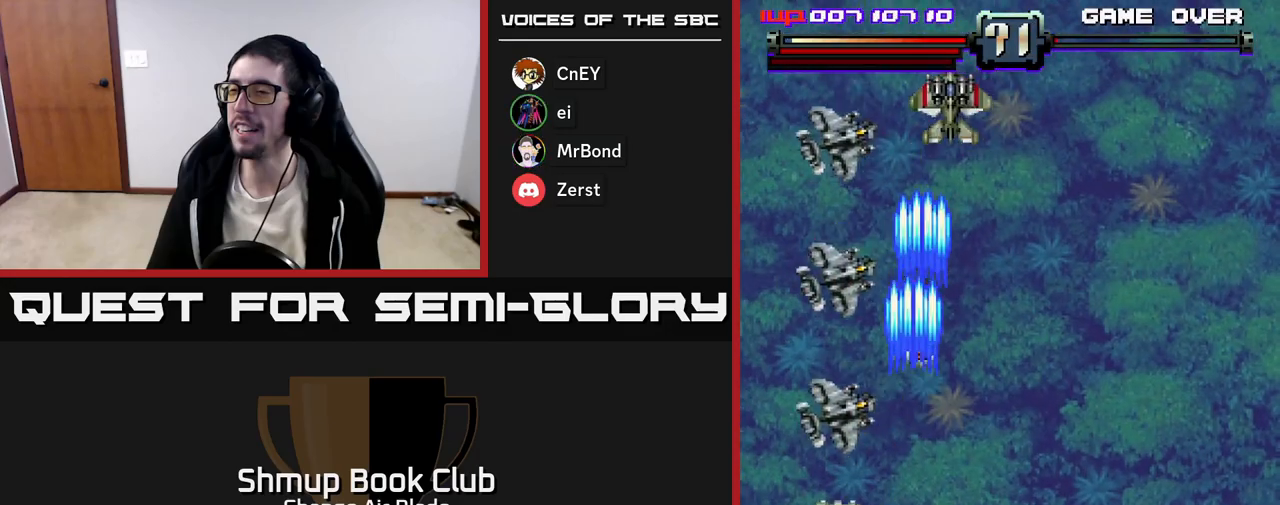
{"buttons": ["A", "DPAD_UP", "DPAD_RIGHT"], "left_stick": "center", "right_stick": "center", "events": [[17, "DPAD_UP", "down"], [67, "A", "down"], [100, "DPAD_LEFT", "up"], [133, "DPAD_RIGHT", "down"]]}